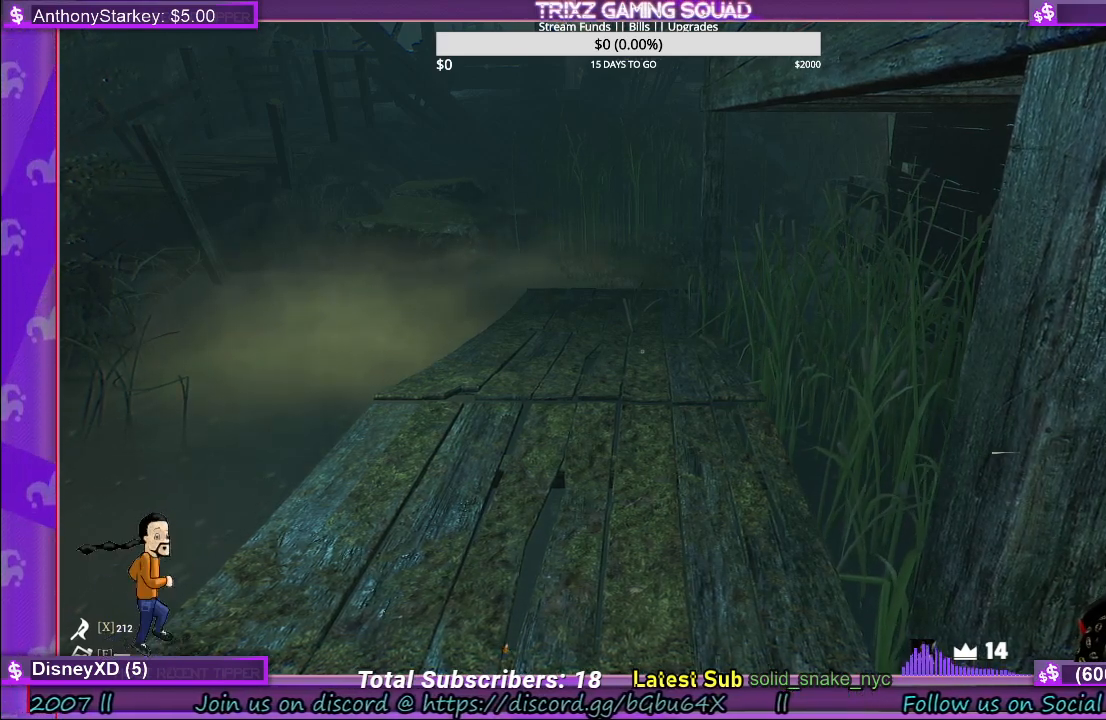
Gameplay with keyboard and mouse; each line is a JSON object with the keys and mouse buttons held at the frame after it. "events" lists presses ("down") and releases ("up") of "a", "ctrl", "d", "e", "f", "q", "r", "s", "shift", "space", "tab", "w", "mouse_left", "mouse_wheel", "mouse_right" and "mouse_mb4" between this image and that frame as [ms after this image, input, new state], when the widget could be followed in between. "mouse_left", "mouse_wheel", "mouse_right", "mouse_mb4" = the "left", "wheel", "right", "mb4" buttons of the "mouse" list. No other keys are recorded. "wheel" means that the mouse wheel is clicked or scrolled. Mouse movement is not recorded.
{"keys": [], "mouse": [], "events": [[100, "a", "down"], [100, "w", "down"], [317, "a", "up"], [350, "w", "up"]]}
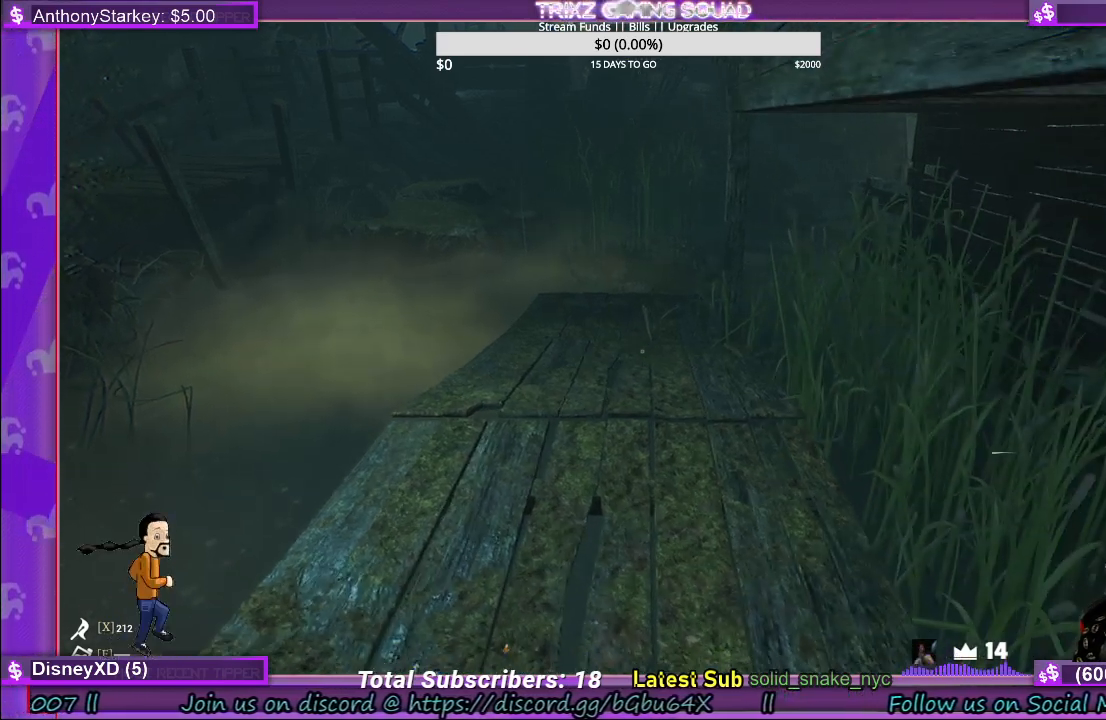
{"keys": ["a"], "mouse": [], "events": [[84, "a", "down"], [100, "s", "down"], [334, "s", "up"]]}
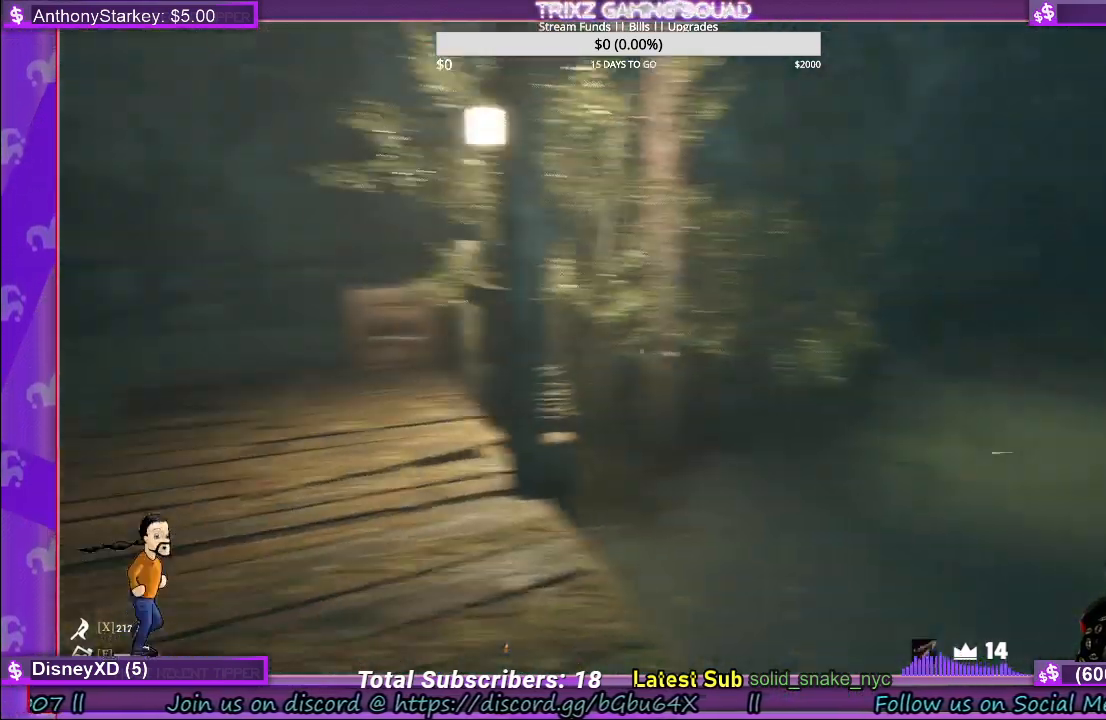
{"keys": ["shift", "w"], "mouse": [], "events": [[50, "w", "down"], [234, "shift", "down"], [334, "a", "up"]]}
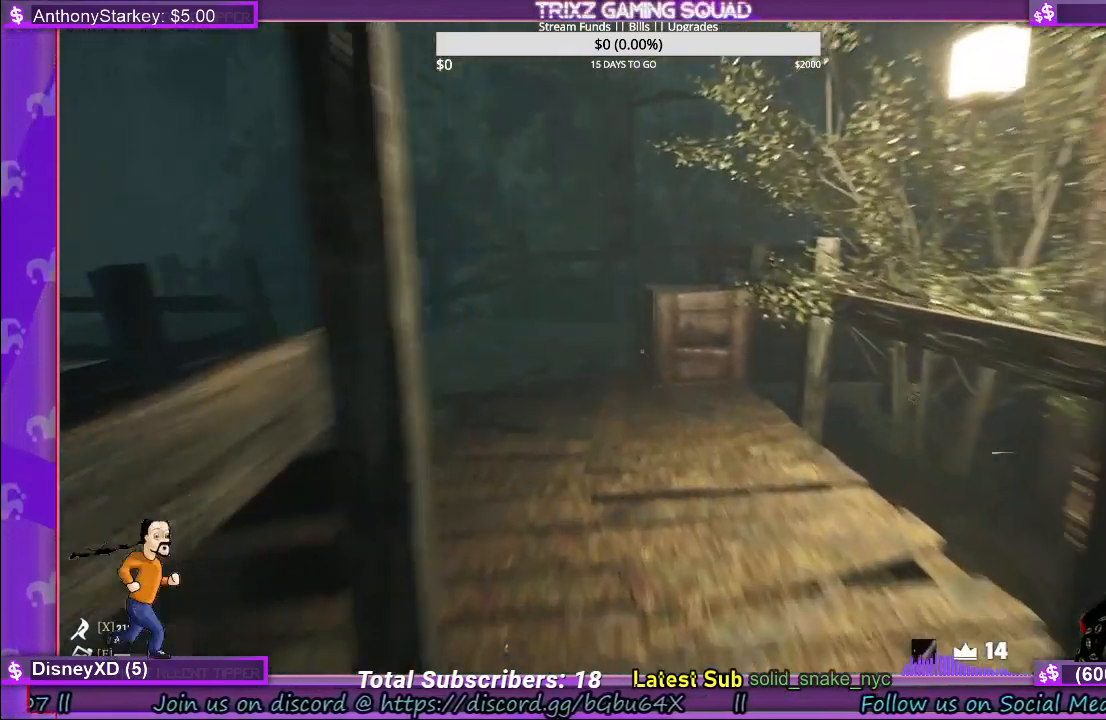
{"keys": ["d", "shift", "w"], "mouse": [], "events": [[34, "shift", "up"], [67, "w", "up"], [184, "w", "down"], [284, "shift", "down"], [500, "d", "down"]]}
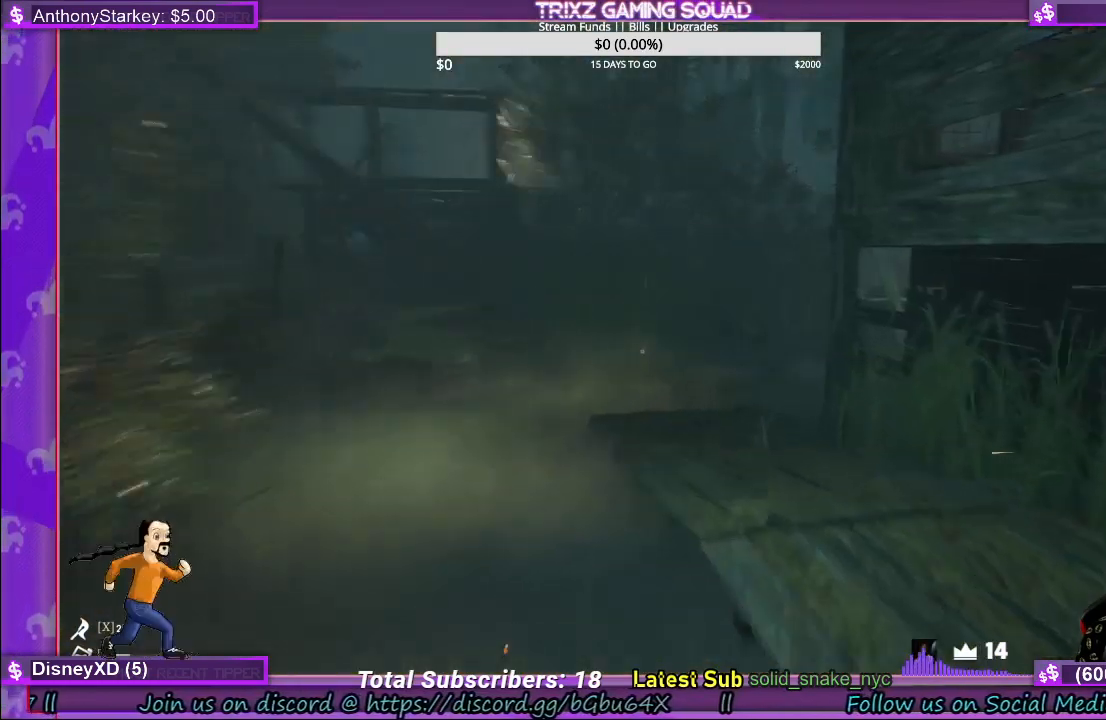
{"keys": ["shift", "w"], "mouse": [], "events": [[34, "d", "up"], [167, "d", "down"], [317, "d", "up"]]}
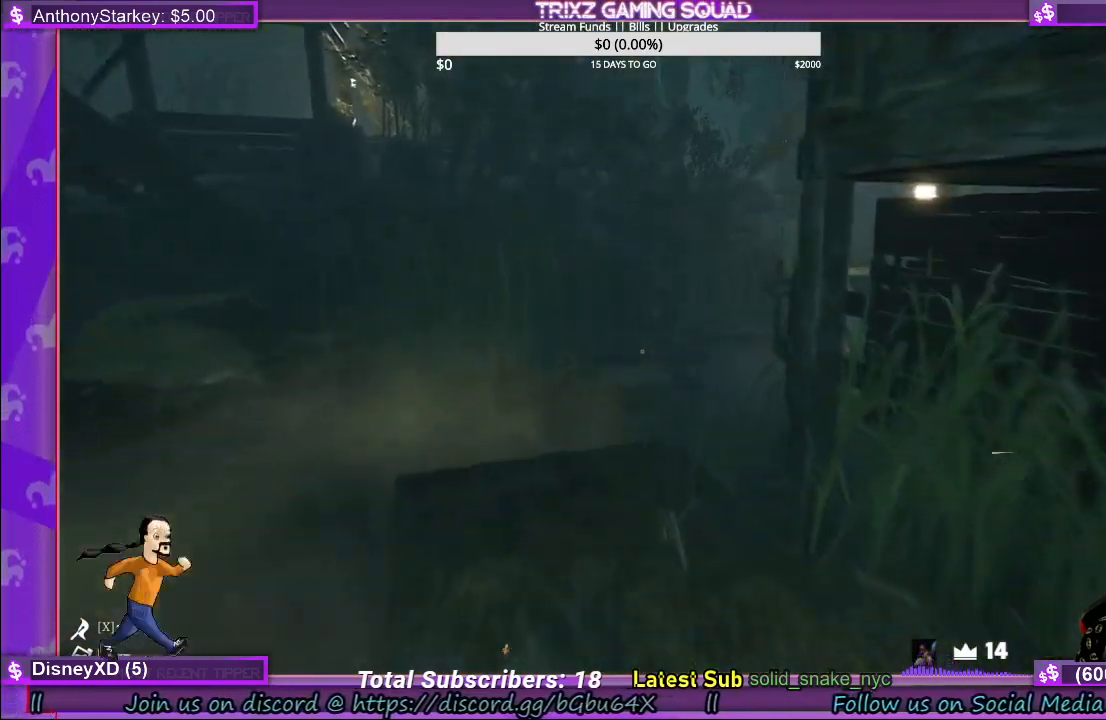
{"keys": ["shift", "w"], "mouse": [], "events": [[50, "a", "down"], [434, "a", "up"]]}
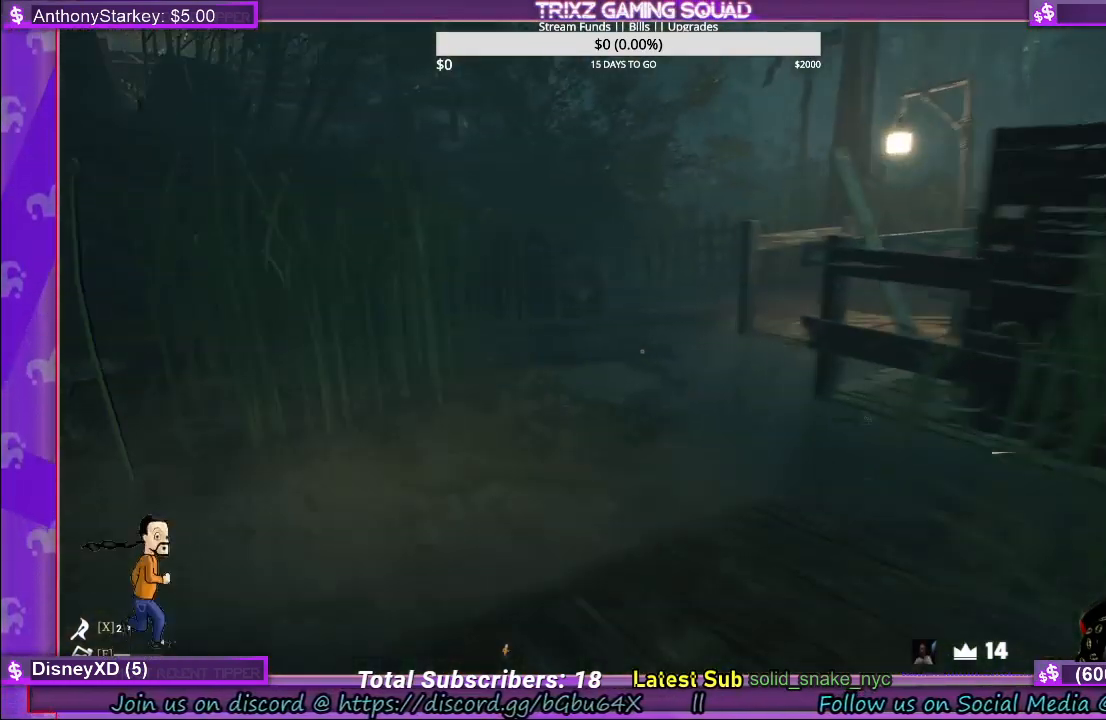
{"keys": ["d"], "mouse": [], "events": [[217, "shift", "up"], [267, "w", "up"], [400, "d", "down"]]}
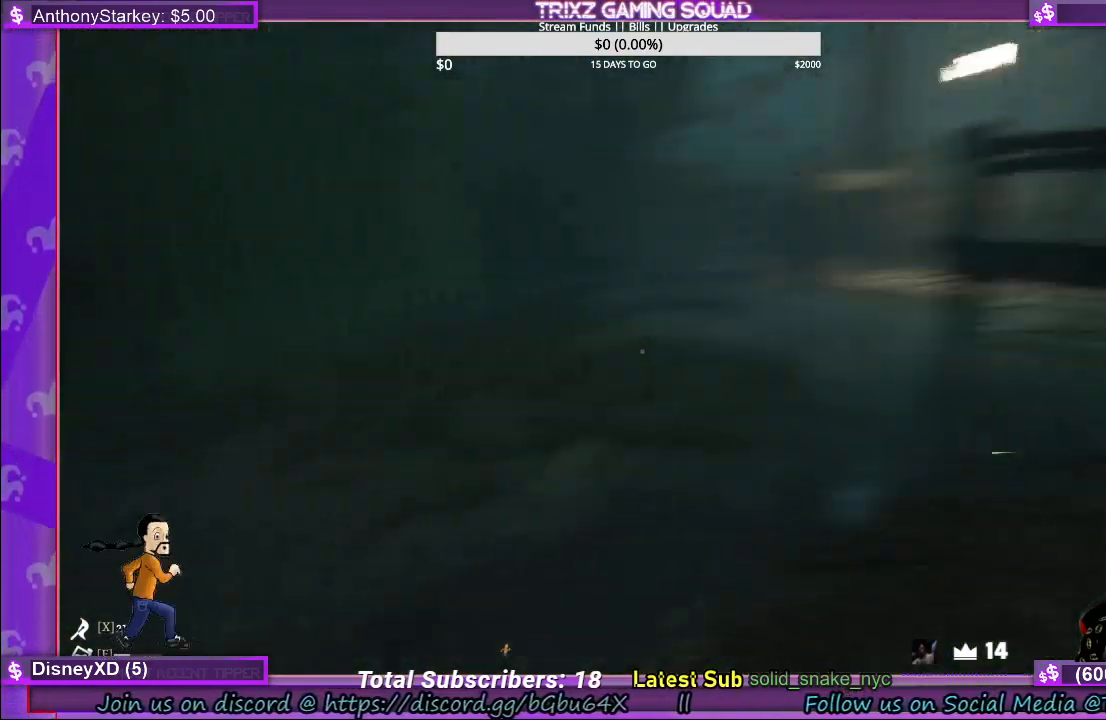
{"keys": ["w"], "mouse": [], "events": [[100, "d", "up"], [100, "w", "down"], [234, "space", "down"], [367, "space", "up"]]}
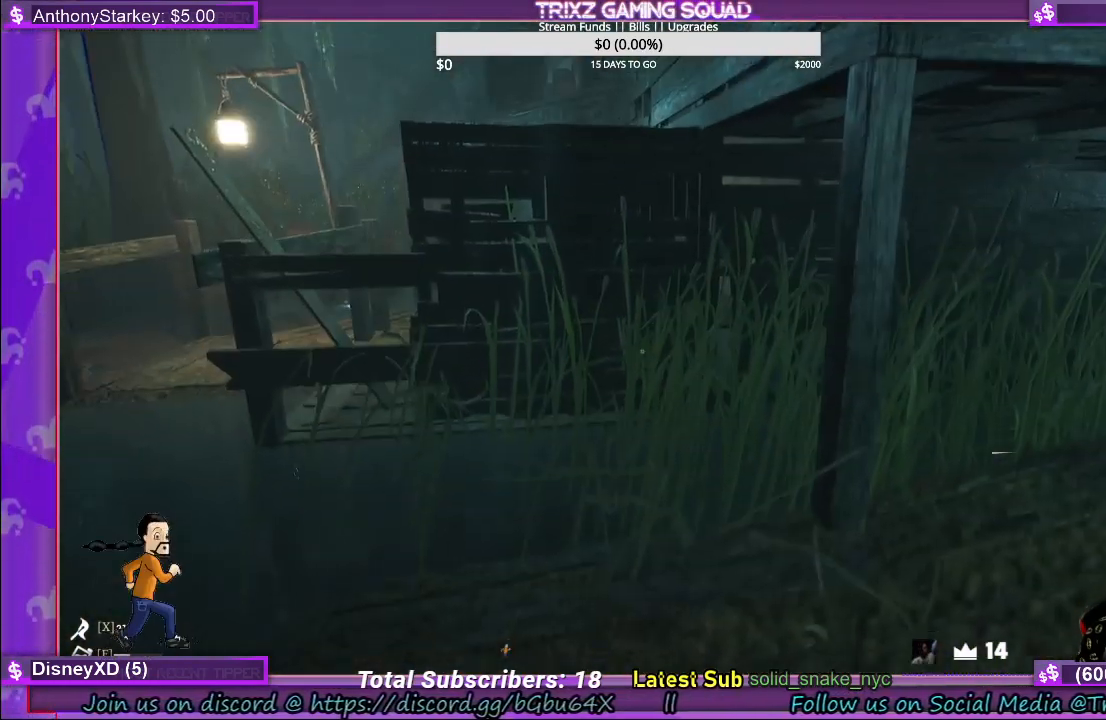
{"keys": ["w"], "mouse": [], "events": []}
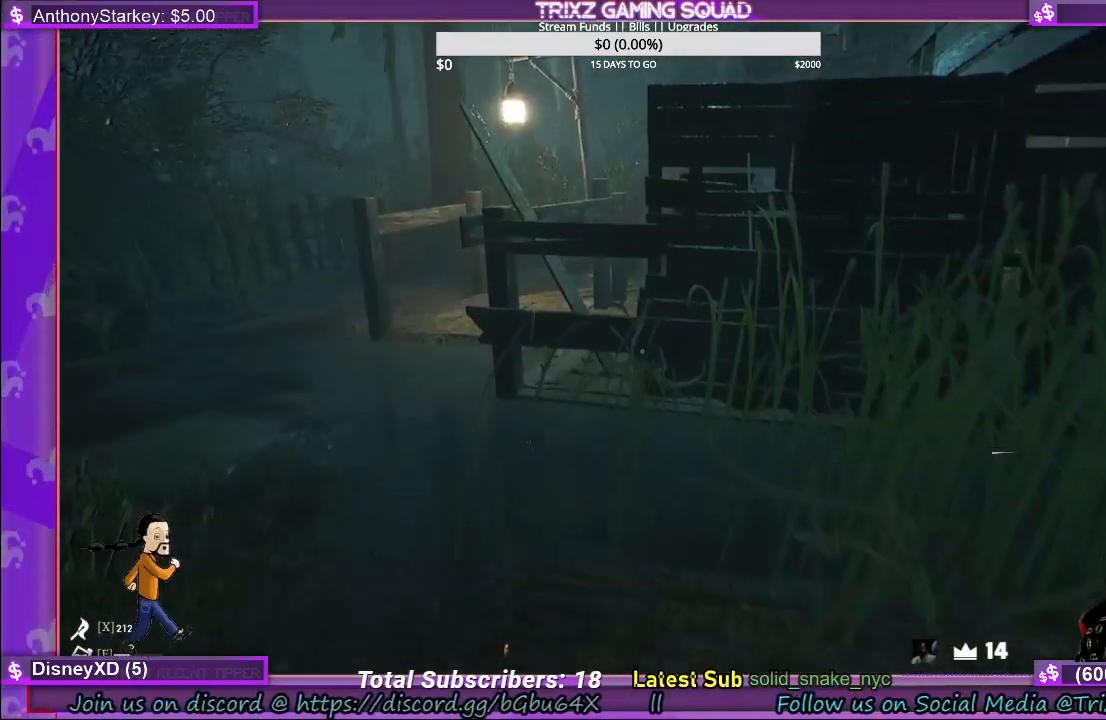
{"keys": ["d"], "mouse": [], "events": [[67, "w", "up"], [317, "d", "down"]]}
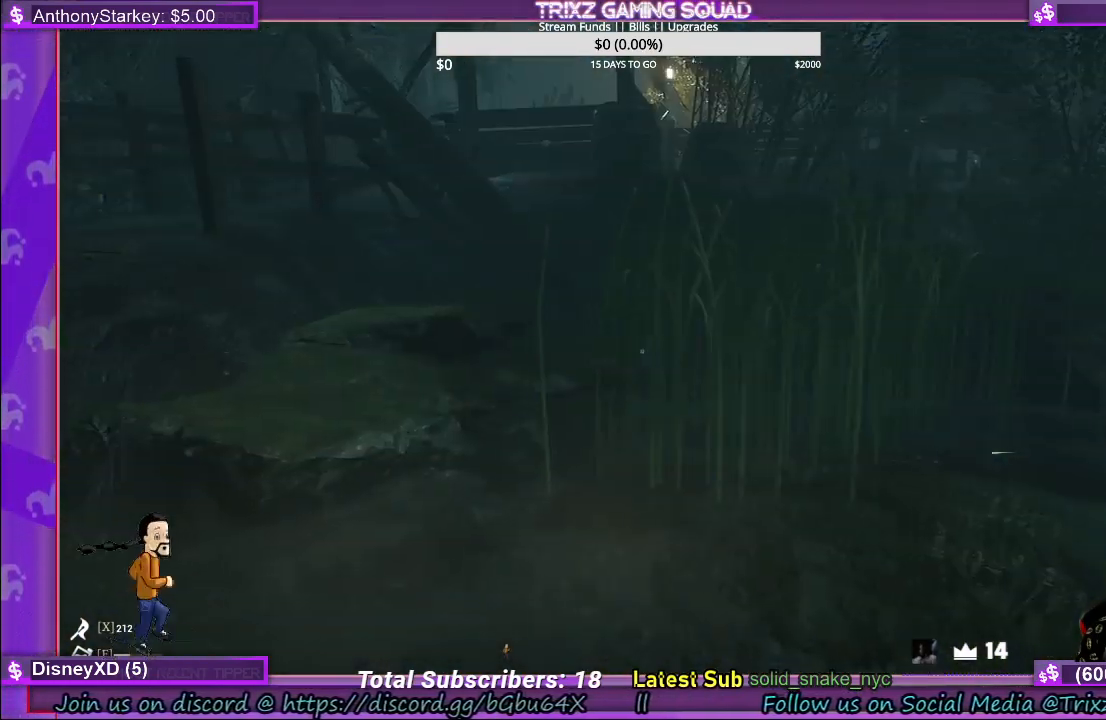
{"keys": [], "mouse": [], "events": [[17, "s", "down"], [67, "d", "up"], [200, "s", "up"]]}
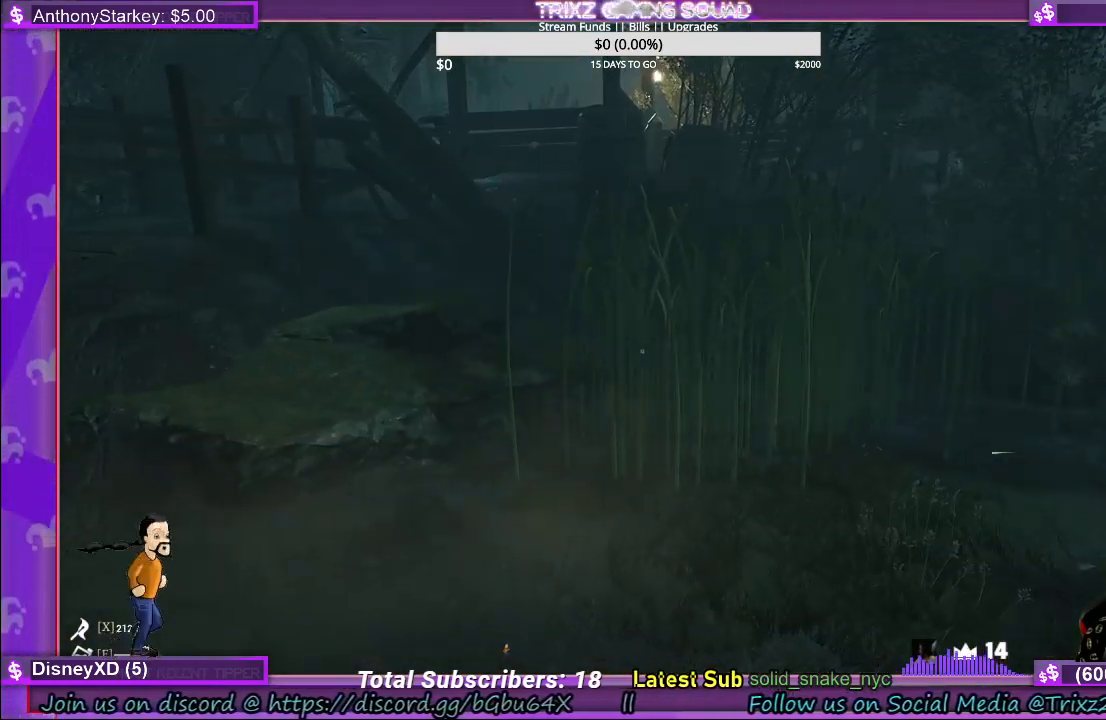
{"keys": [], "mouse": [], "events": []}
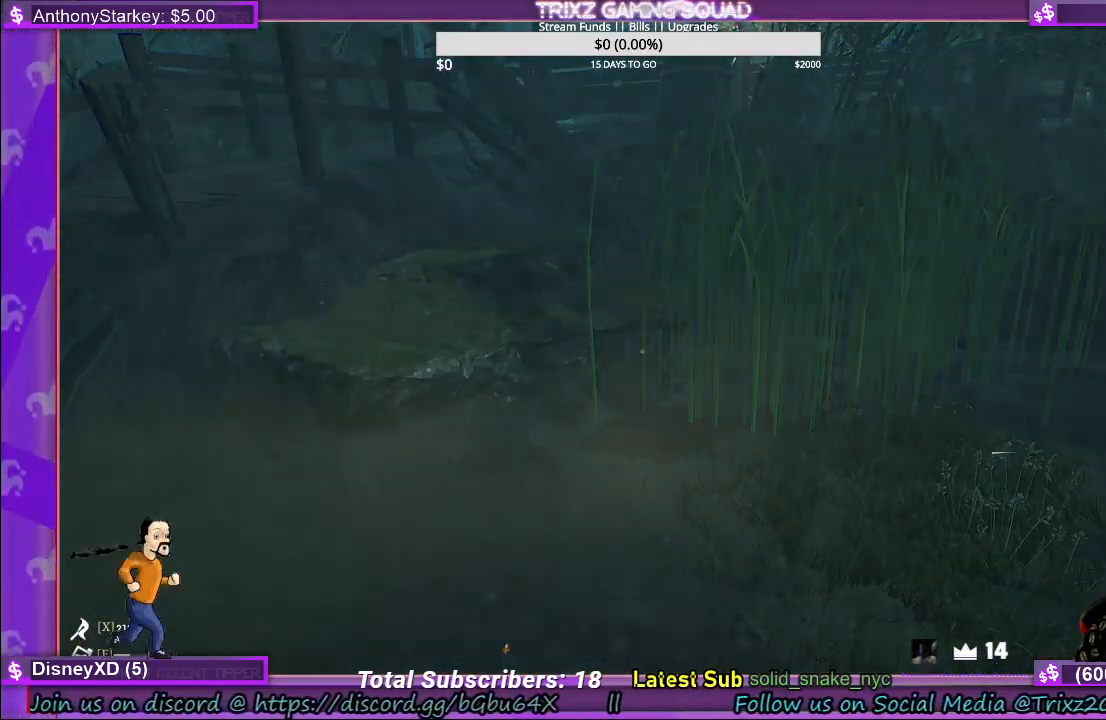
{"keys": [], "mouse": [], "events": []}
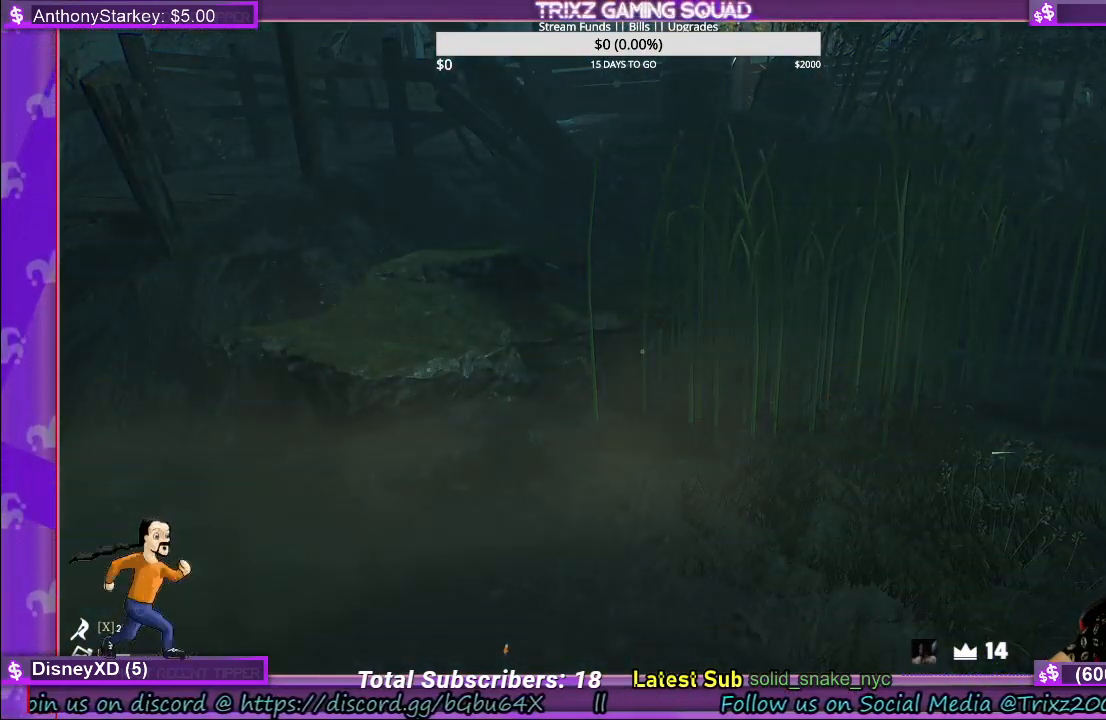
{"keys": [], "mouse": [], "events": []}
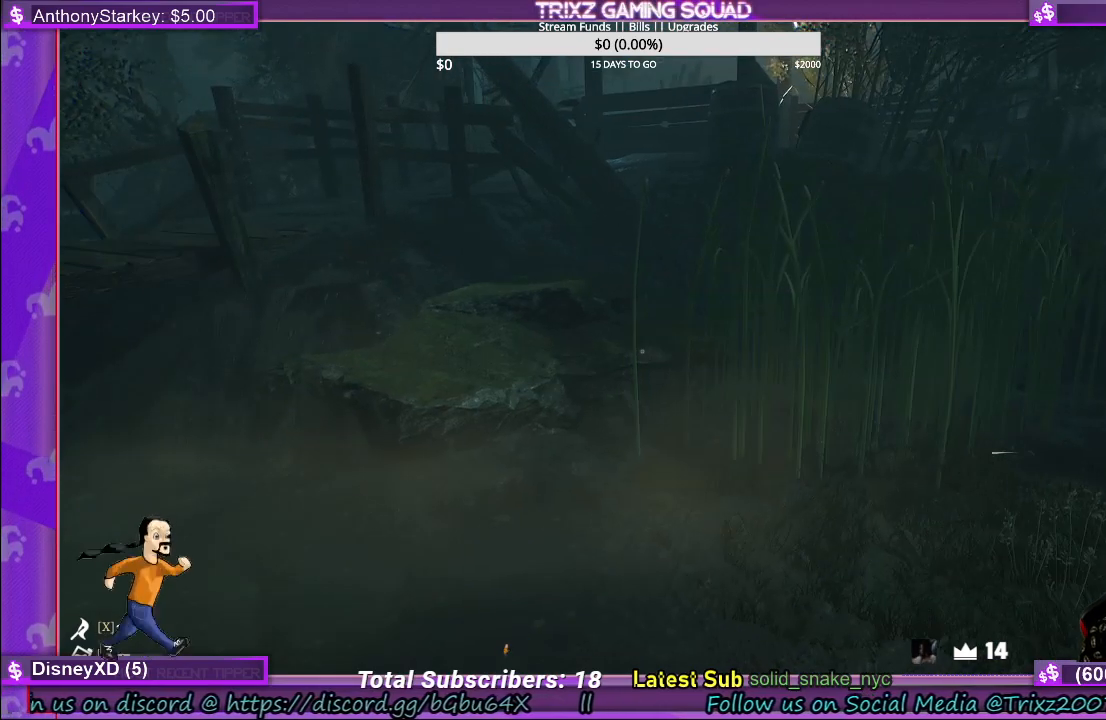
{"keys": ["a", "shift", "w"], "mouse": [], "events": [[167, "a", "down"], [234, "w", "down"], [350, "shift", "down"]]}
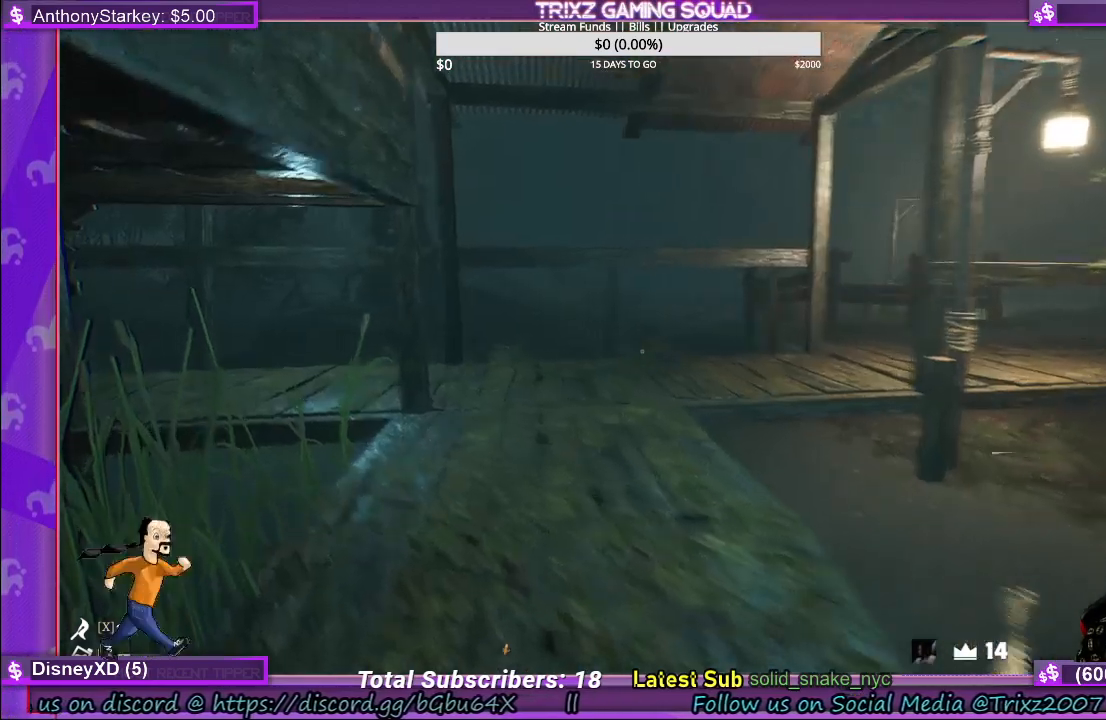
{"keys": ["shift", "w"], "mouse": [], "events": [[134, "a", "up"]]}
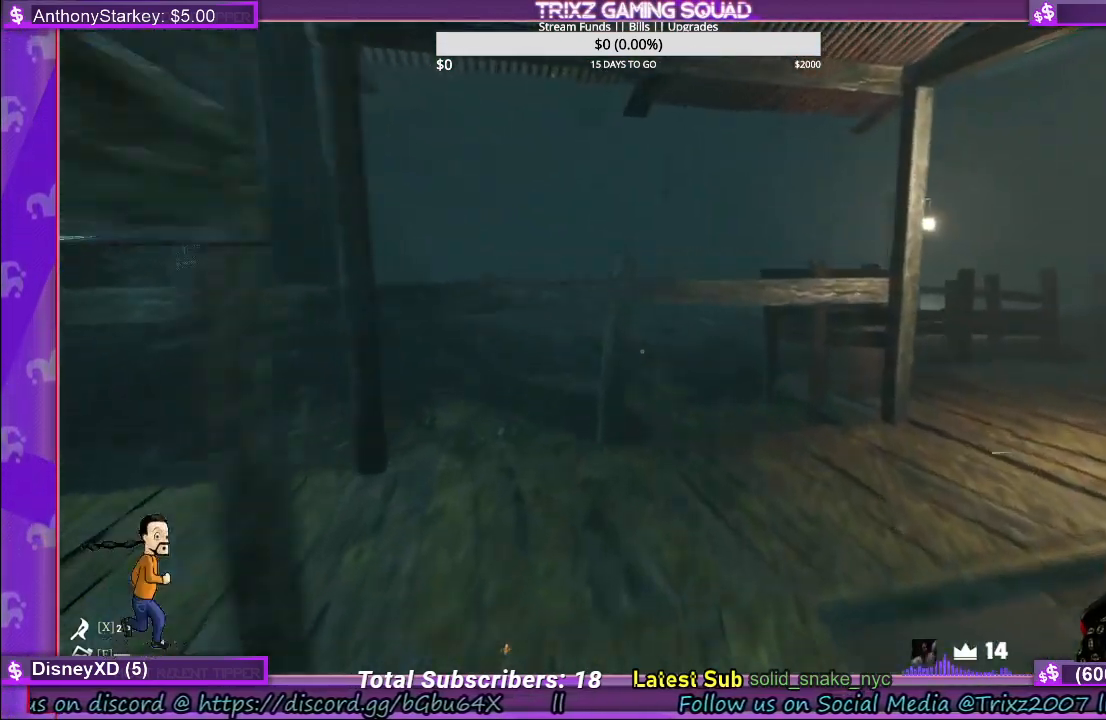
{"keys": ["w"], "mouse": [], "events": [[217, "a", "down"], [467, "a", "up"], [500, "shift", "up"]]}
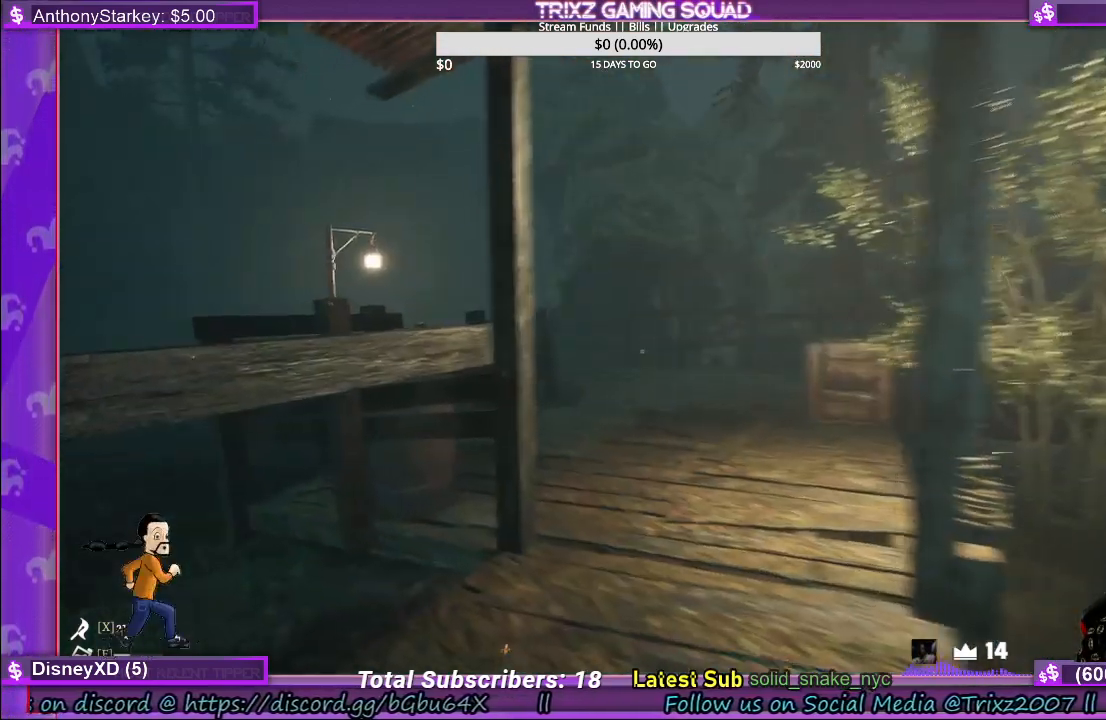
{"keys": [], "mouse": [], "events": [[17, "w", "up"]]}